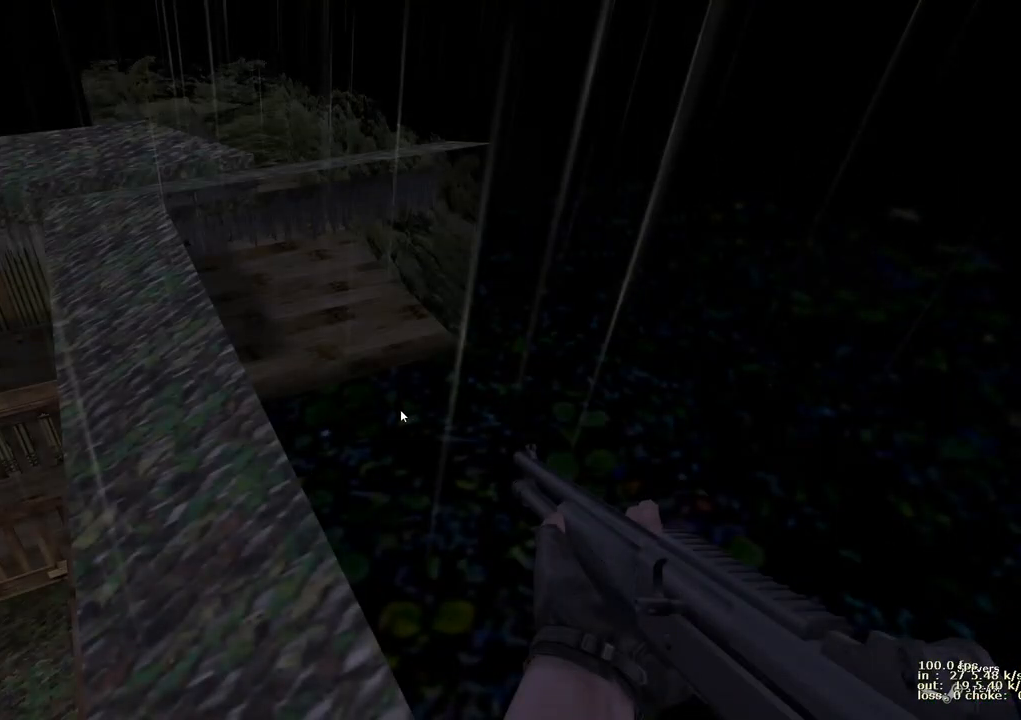
Gameplay with keyboard and mouse; each line is a JSON object with the keys held at the frame after it. "events" lists presses ("down") and releases ("up") of "1", "2", "3", "4", "5", "a", "alt", "b", "c", "caps_lock", "ctrl", "d", "e", "f", "g", "q", "r", "s", "shift", "space", "t", "tab", "v", "w", "x" and "z" between this image and that frame as [ms after this image, input, new state], when the widget could be followed in between. No other keys are recorded. Mouse buttons are not recorded. Not read: mouse_move.
{"keys": [], "events": []}
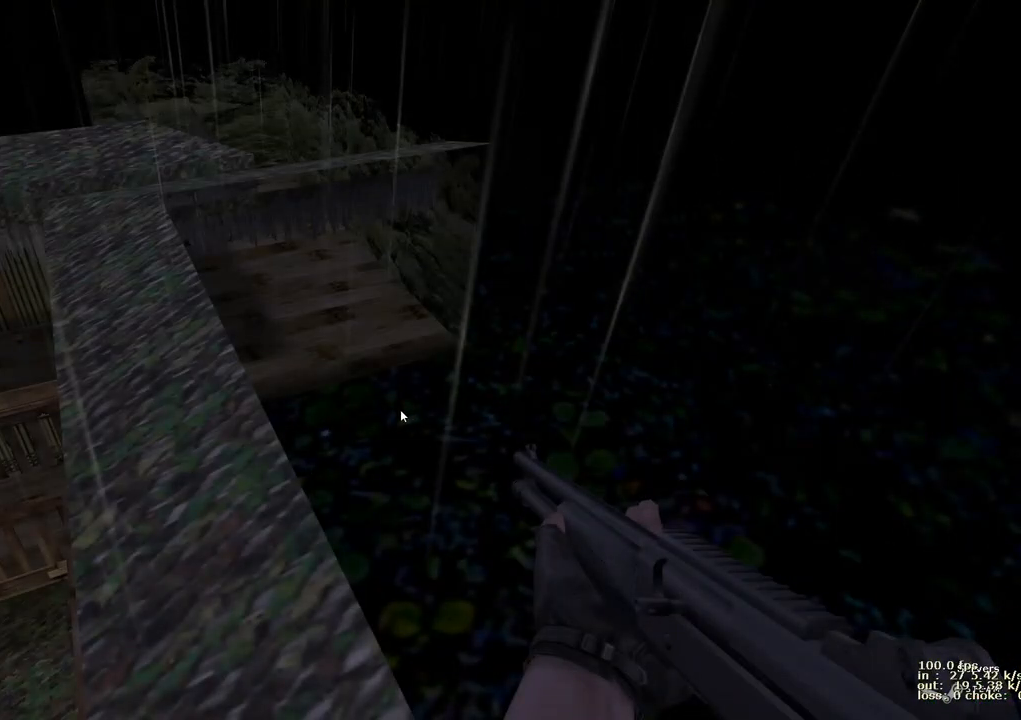
{"keys": [], "events": []}
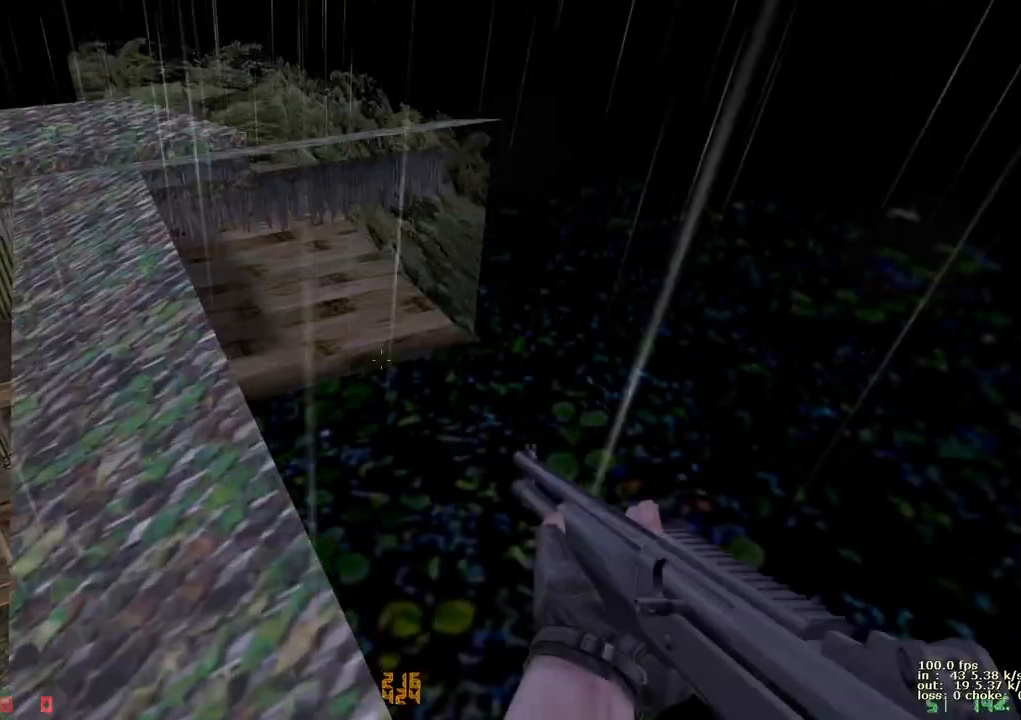
{"keys": ["b"], "events": [[500, "b", "down"]]}
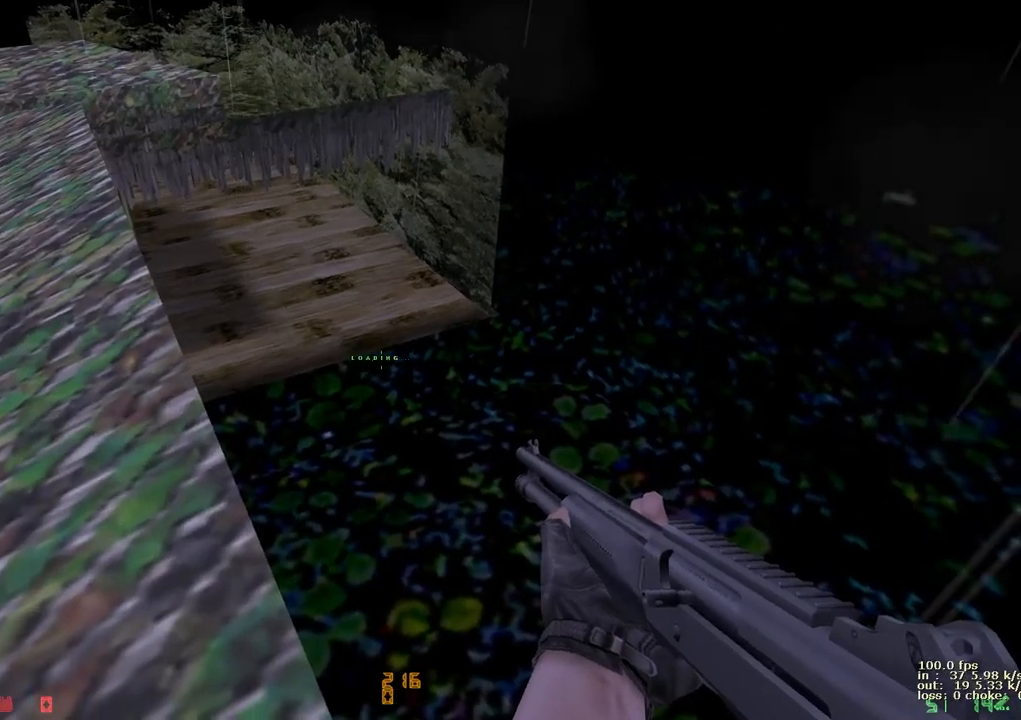
{"keys": [], "events": [[150, "b", "up"]]}
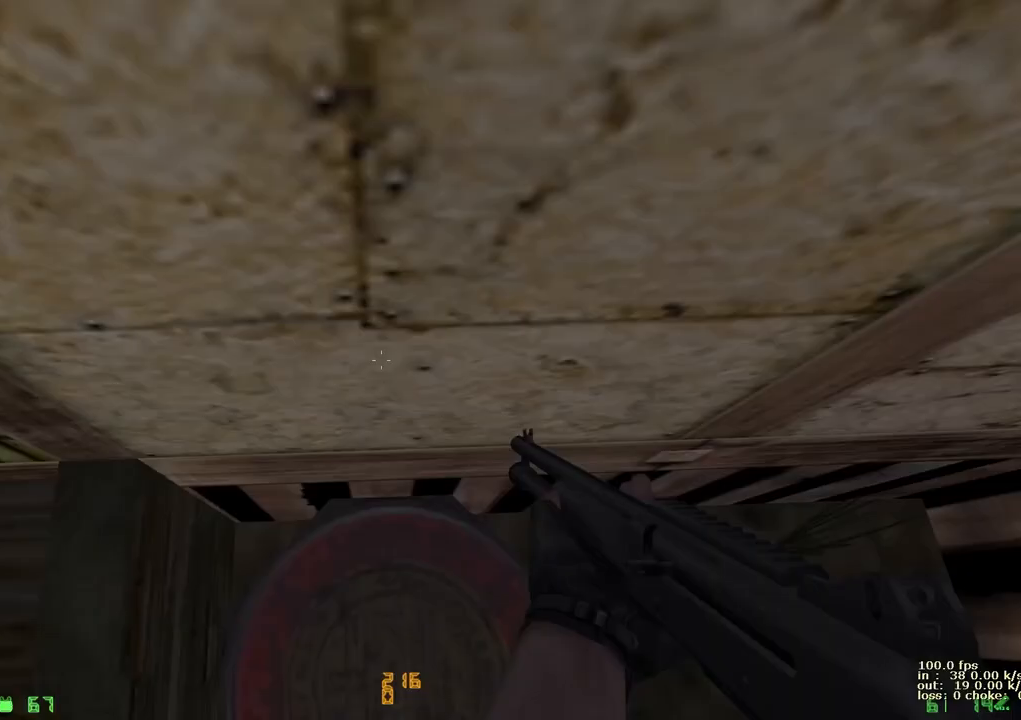
{"keys": ["ctrl", "d", "space"], "events": [[217, "ctrl", "down"], [217, "s", "down"], [450, "space", "down"], [483, "d", "down"], [500, "s", "up"]]}
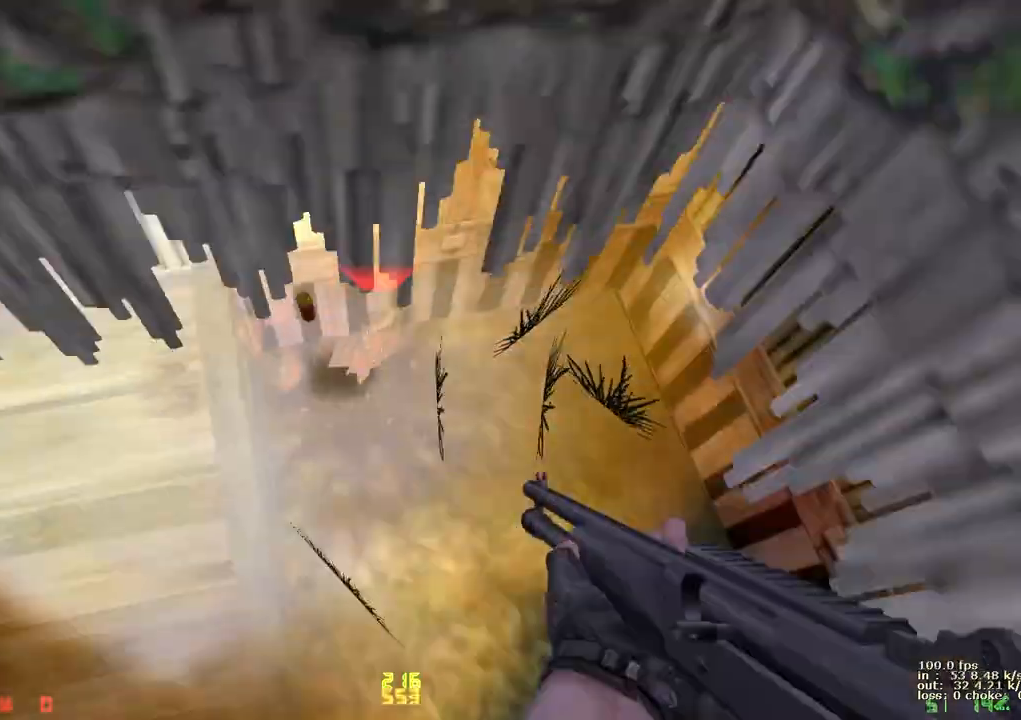
{"keys": ["d"], "events": [[133, "ctrl", "up"], [133, "space", "up"]]}
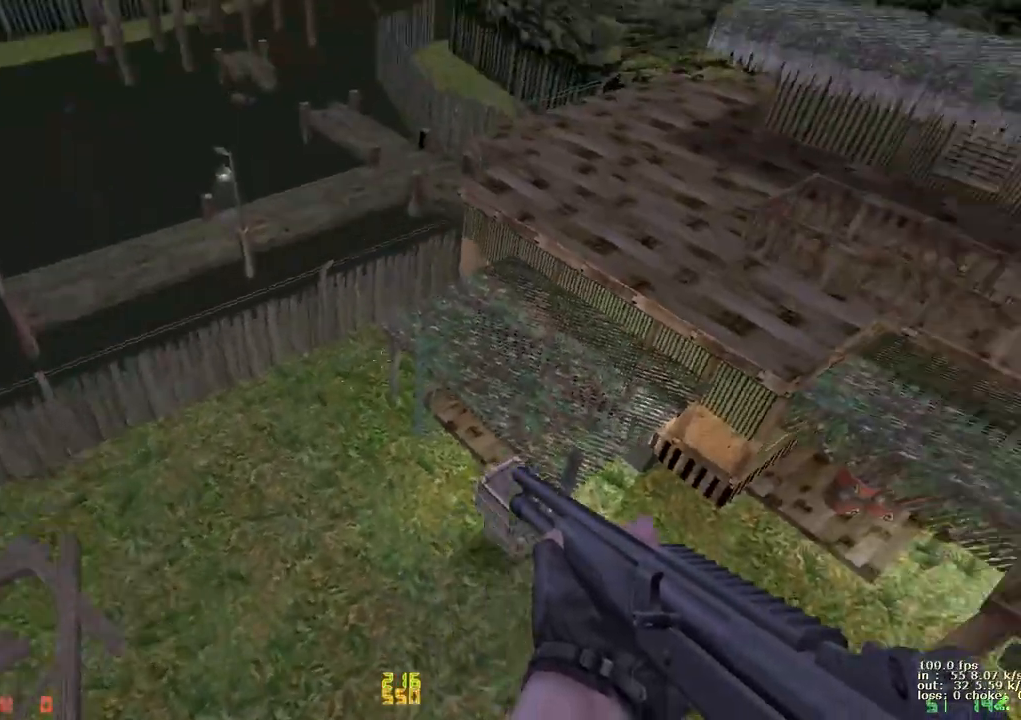
{"keys": ["a"], "events": [[467, "a", "down"], [467, "d", "up"]]}
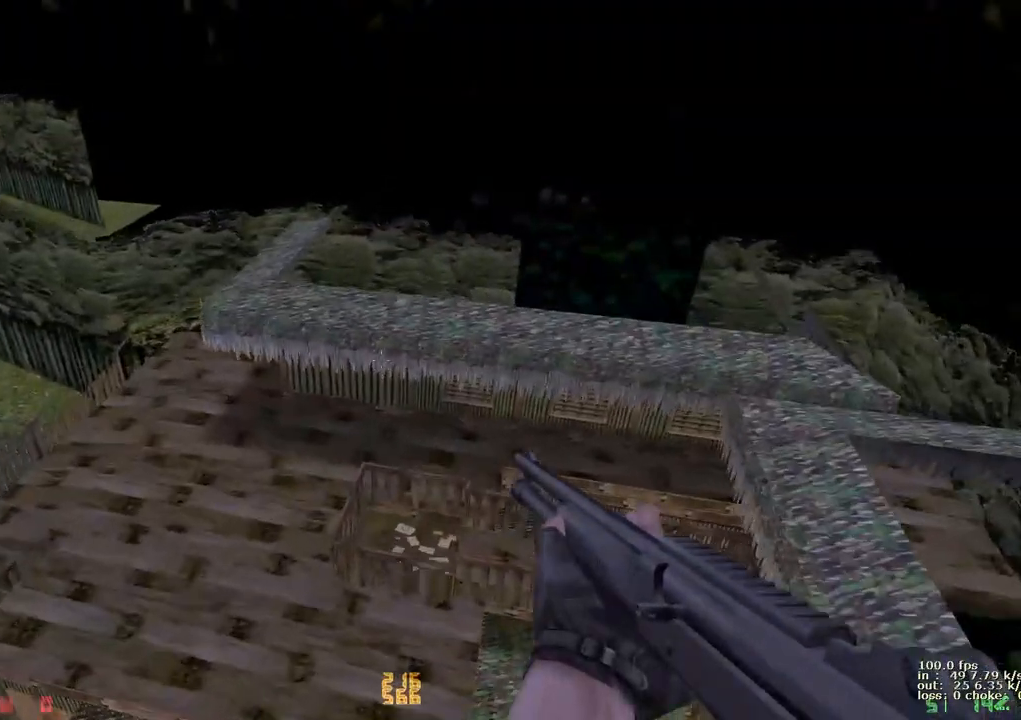
{"keys": [], "events": [[500, "a", "up"]]}
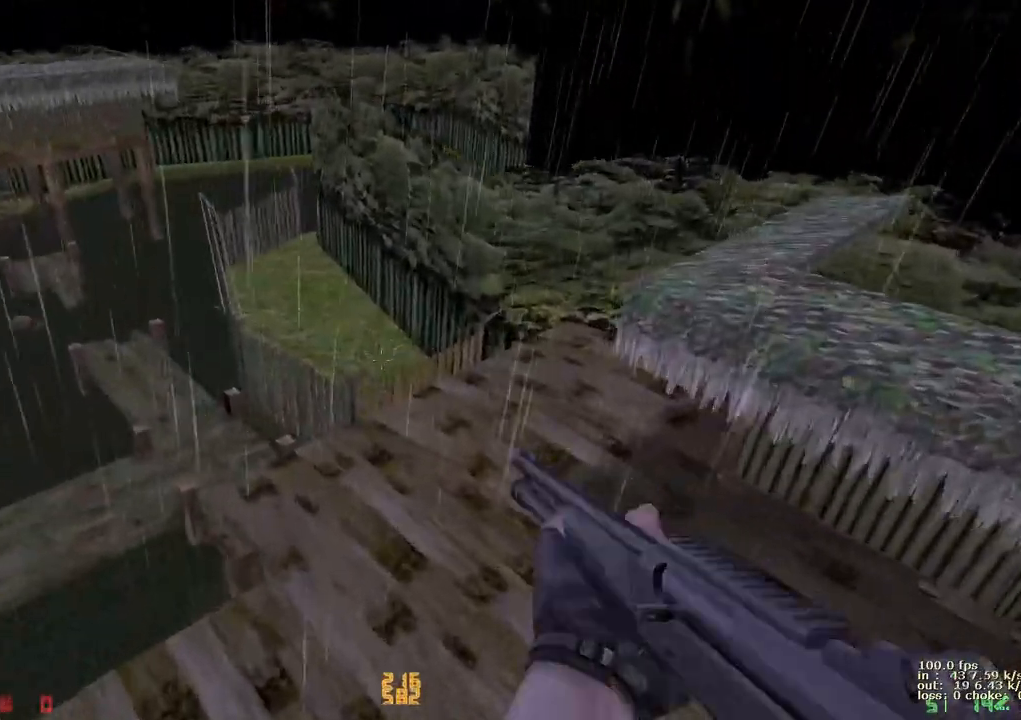
{"keys": [], "events": [[83, "b", "down"], [267, "b", "up"]]}
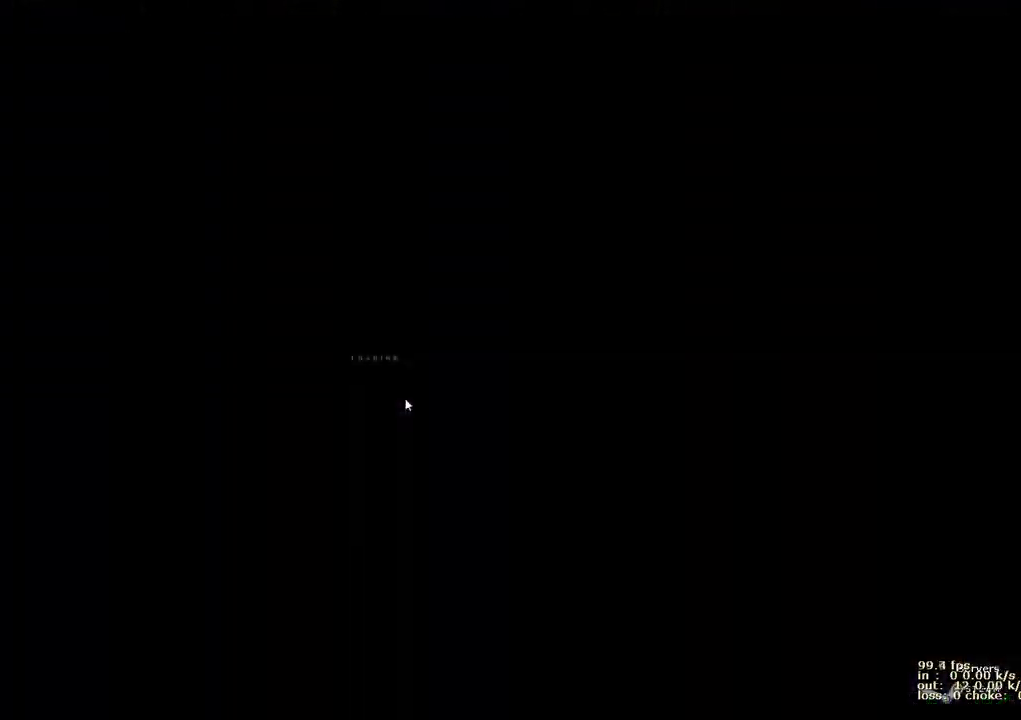
{"keys": ["ctrl", "s"], "events": [[200, "ctrl", "down"], [200, "s", "down"], [200, "w", "down"], [300, "w", "up"]]}
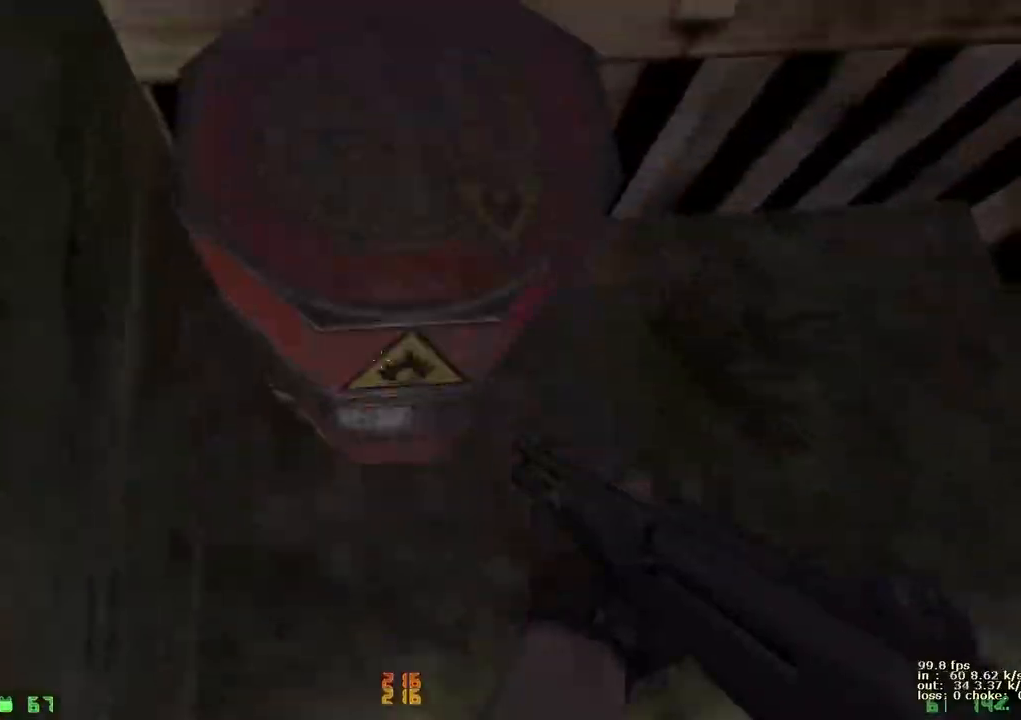
{"keys": ["d"], "events": [[33, "space", "down"], [67, "d", "down"], [117, "s", "up"], [217, "ctrl", "up"], [300, "space", "up"]]}
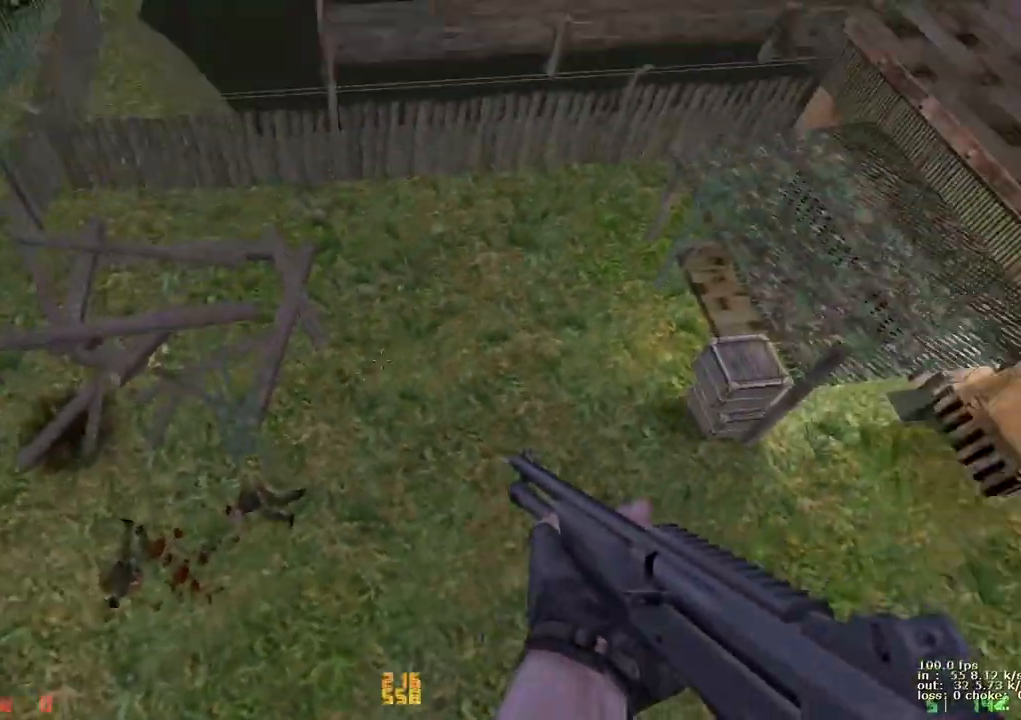
{"keys": ["a"], "events": [[417, "a", "down"], [467, "d", "up"]]}
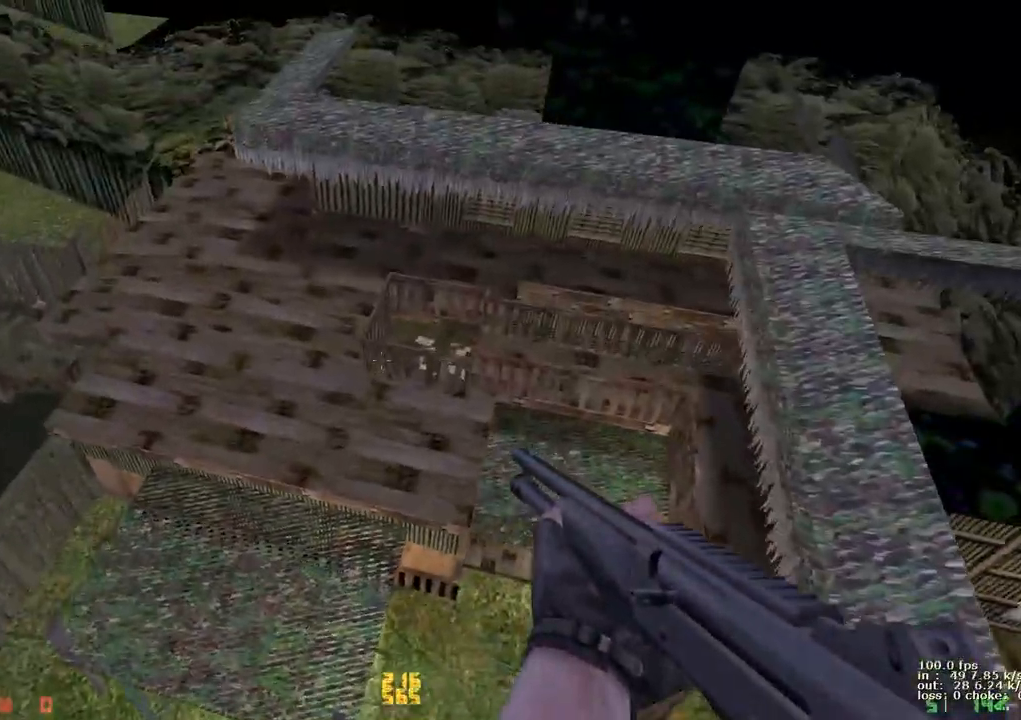
{"keys": ["b"], "events": [[383, "a", "up"], [433, "b", "down"]]}
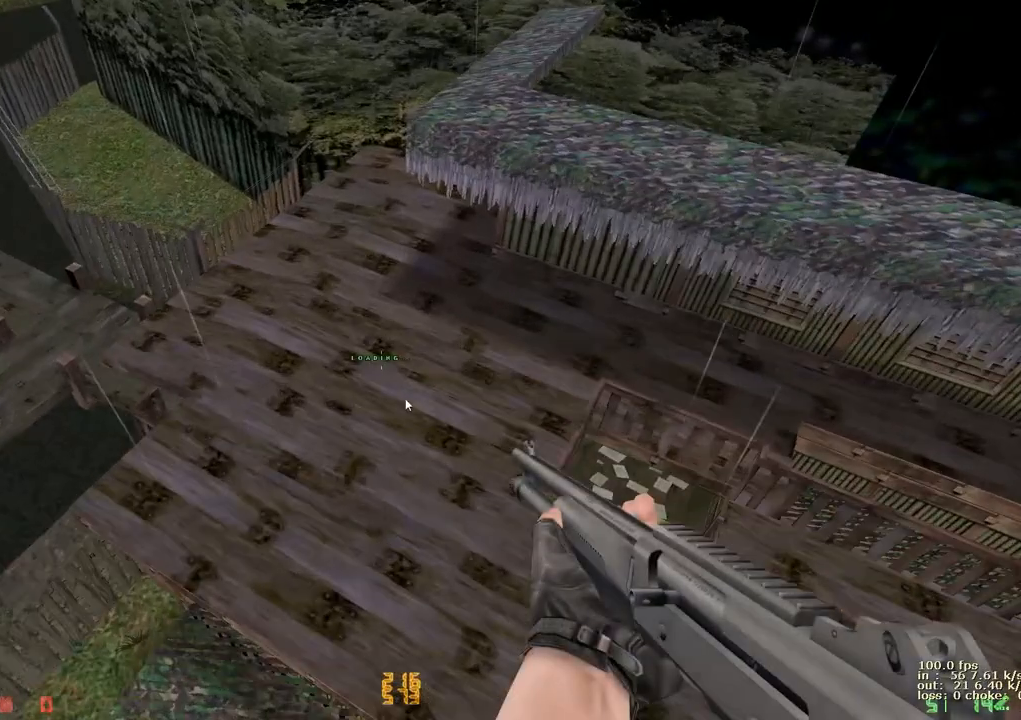
{"keys": ["ctrl", "s"], "events": [[67, "b", "up"], [450, "ctrl", "down"], [450, "s", "down"]]}
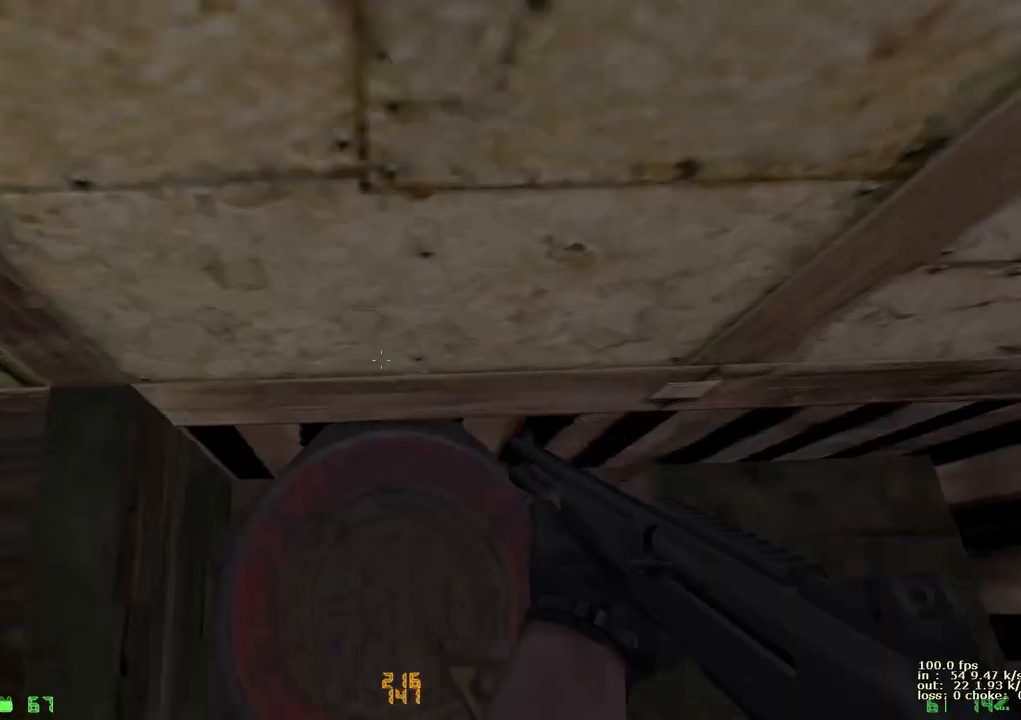
{"keys": ["d"], "events": [[183, "space", "down"], [267, "d", "down"], [333, "s", "up"], [367, "ctrl", "up"], [417, "space", "up"]]}
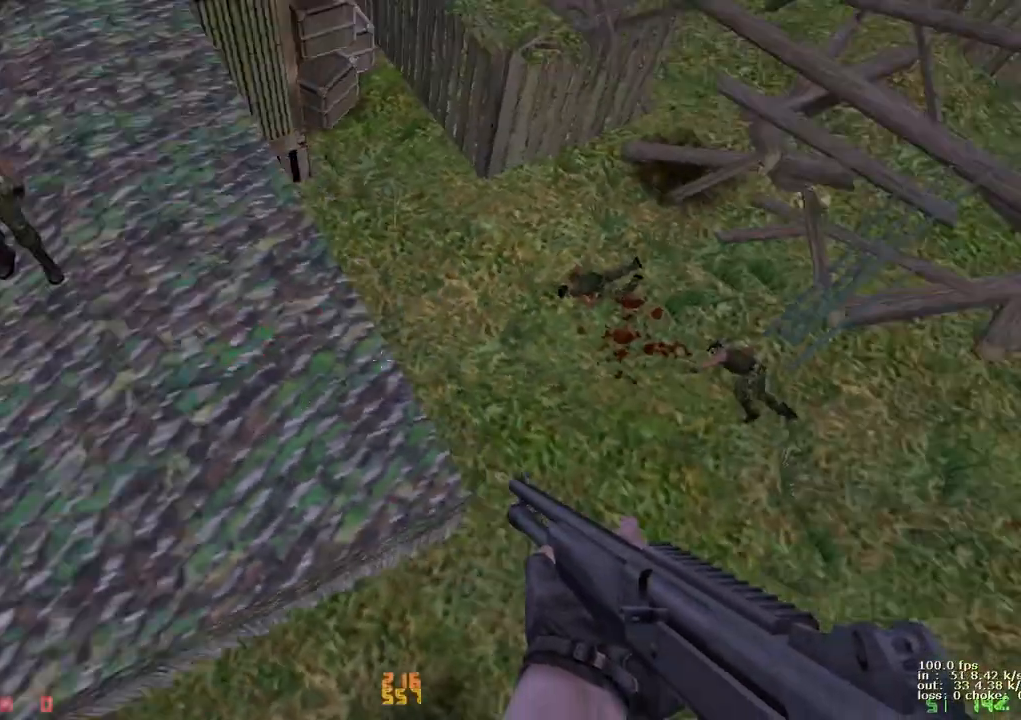
{"keys": ["a"], "events": [[483, "a", "down"], [483, "d", "up"]]}
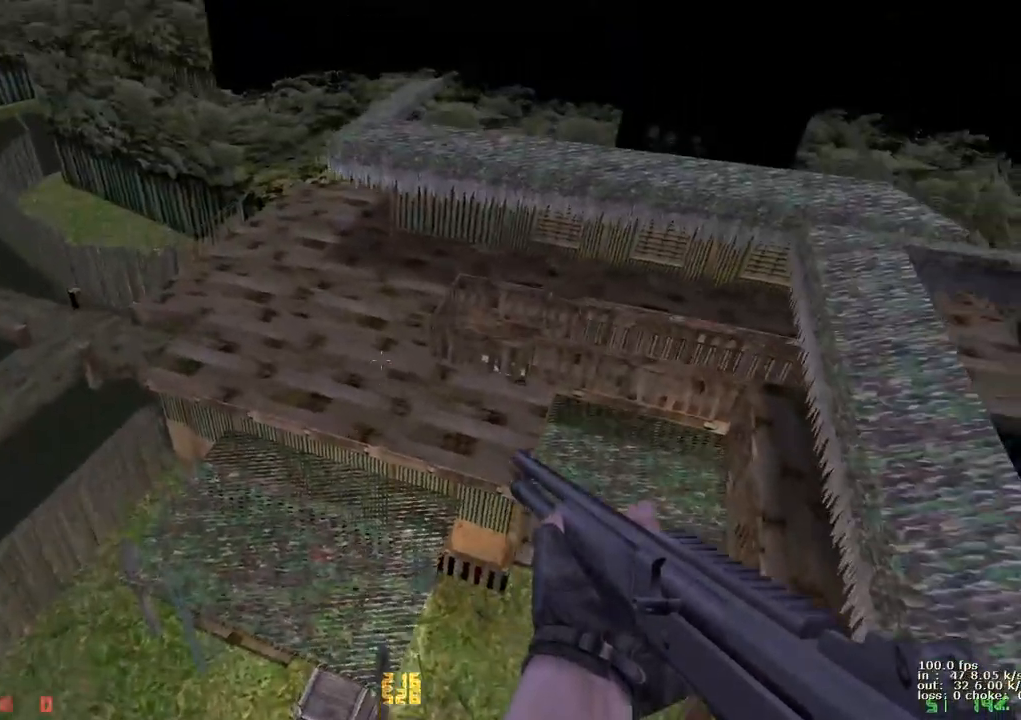
{"keys": ["a"], "events": []}
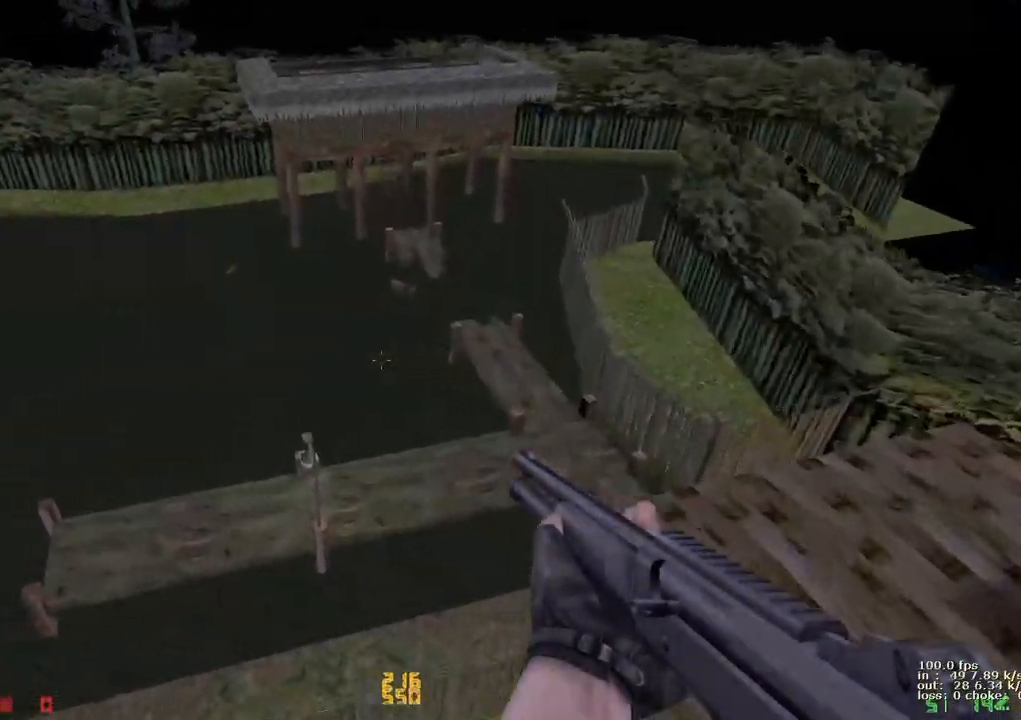
{"keys": ["a", "ctrl"], "events": [[317, "ctrl", "down"]]}
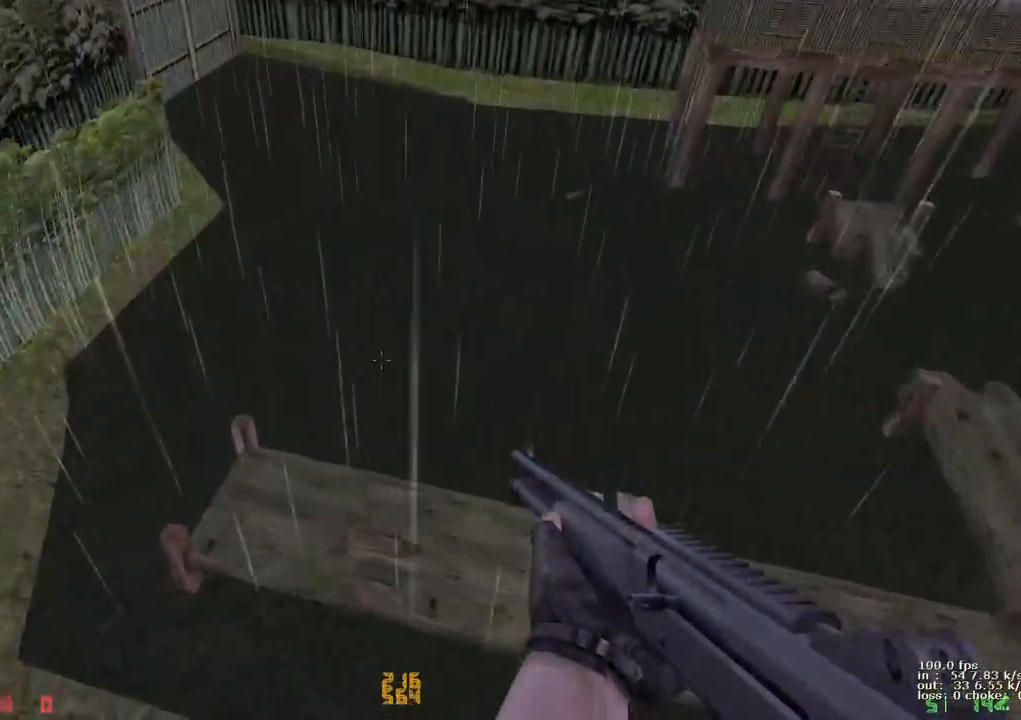
{"keys": ["a", "ctrl"], "events": []}
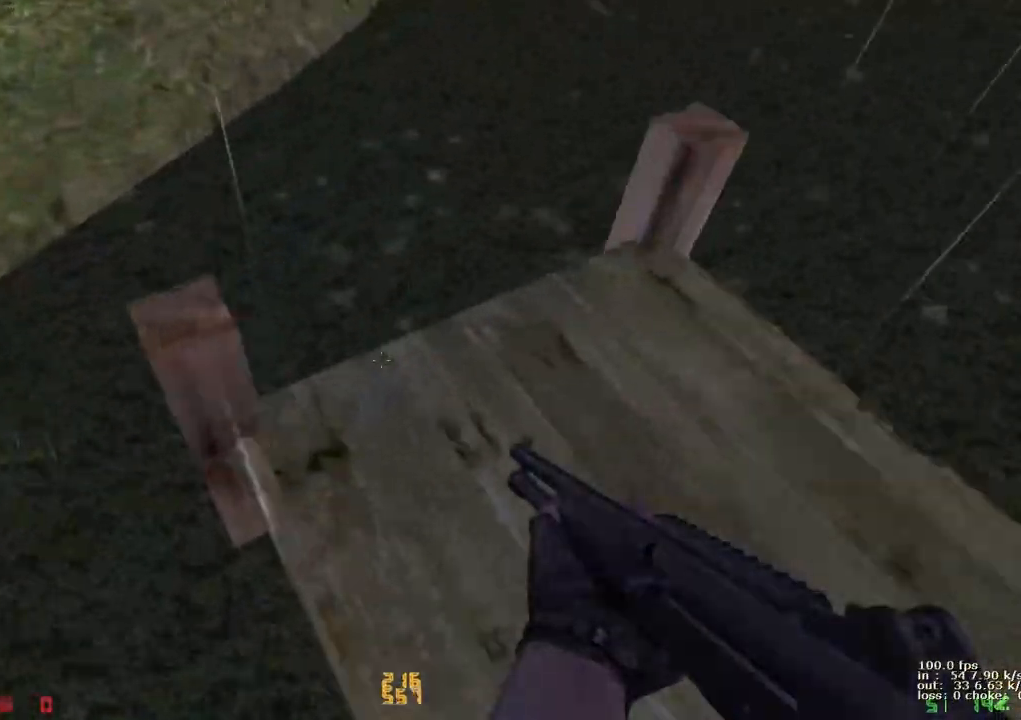
{"keys": [], "events": [[317, "a", "up"], [350, "ctrl", "up"]]}
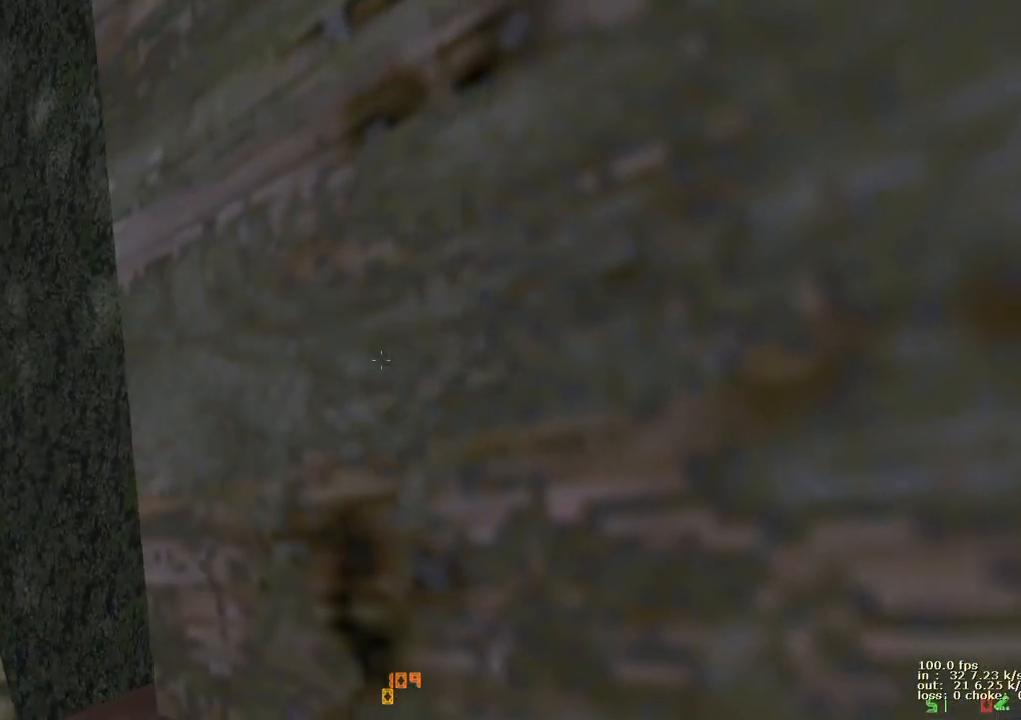
{"keys": [], "events": []}
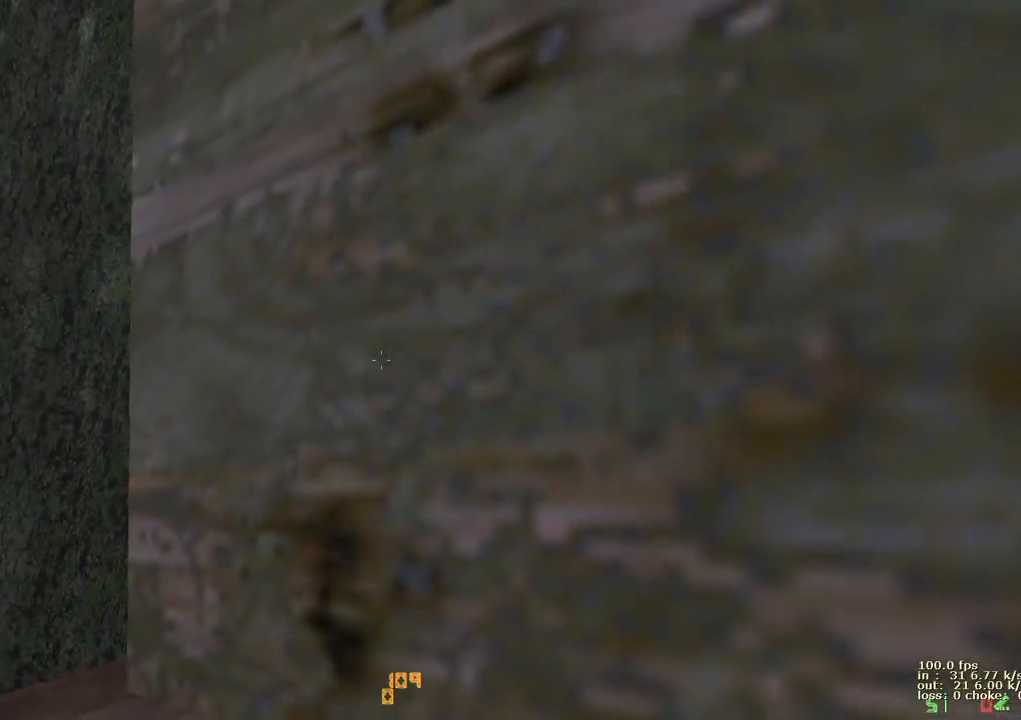
{"keys": [], "events": []}
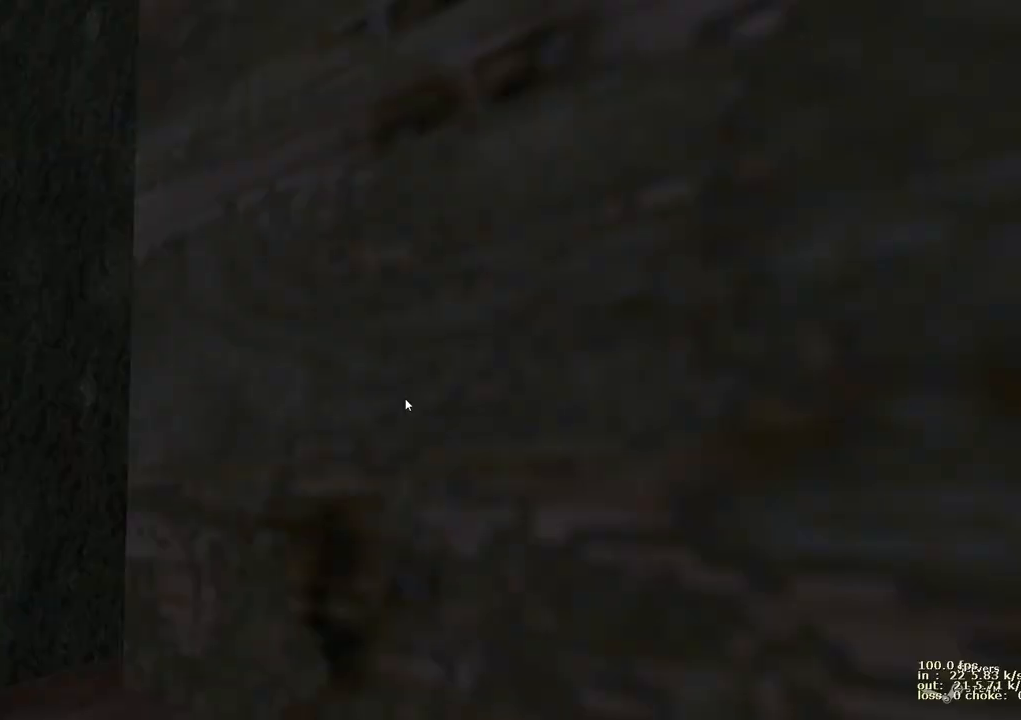
{"keys": [], "events": []}
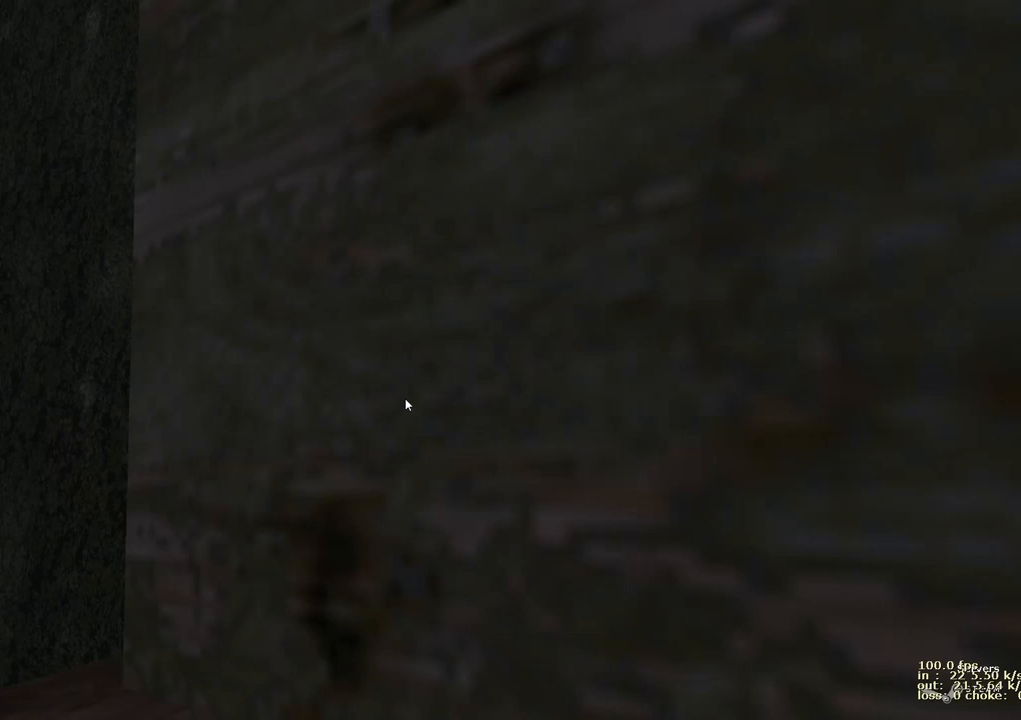
{"keys": [], "events": []}
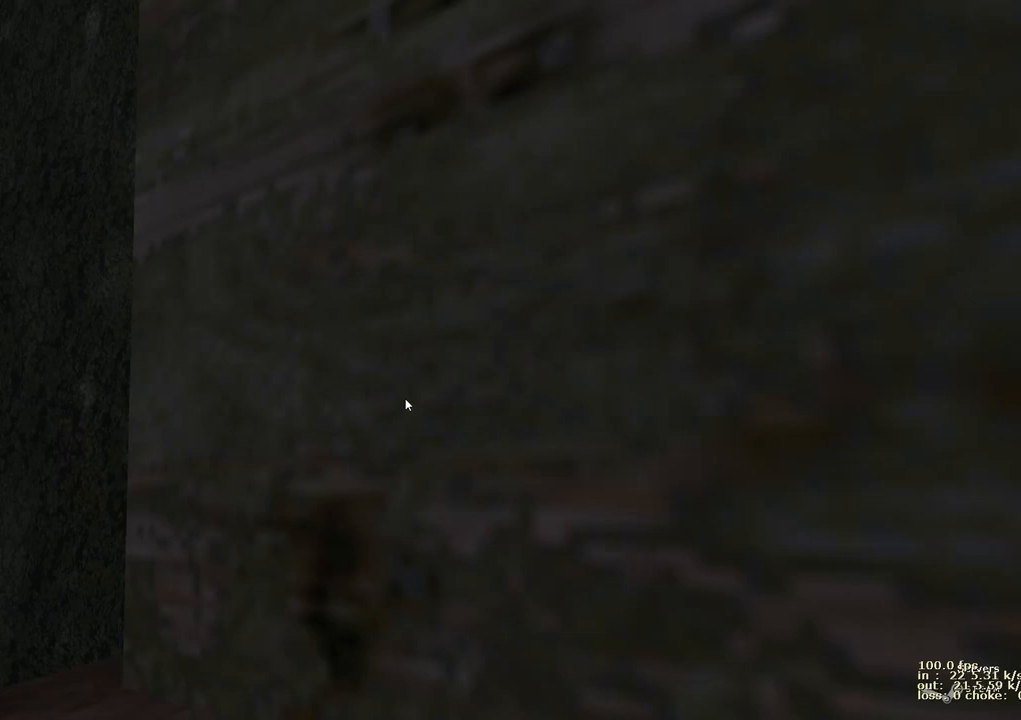
{"keys": [], "events": []}
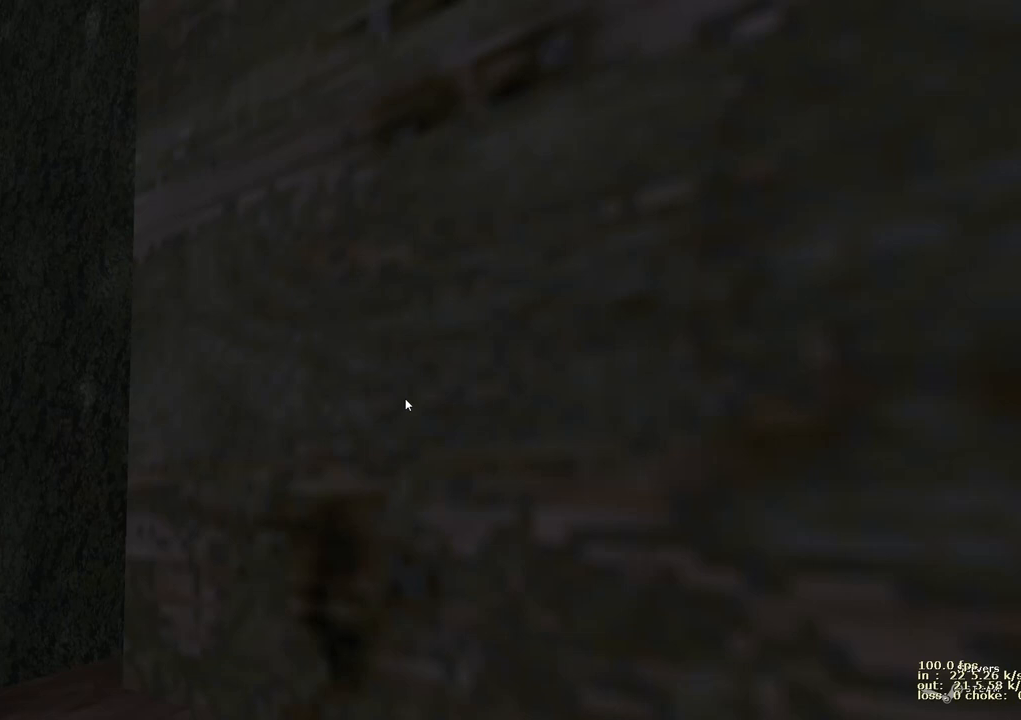
{"keys": [], "events": []}
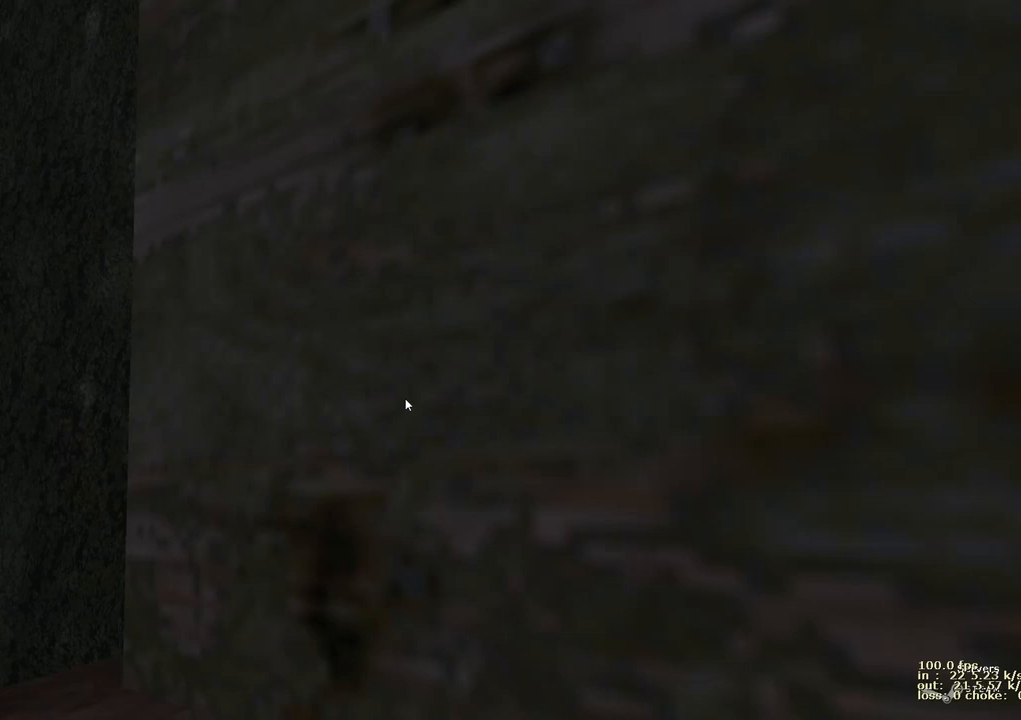
{"keys": [], "events": []}
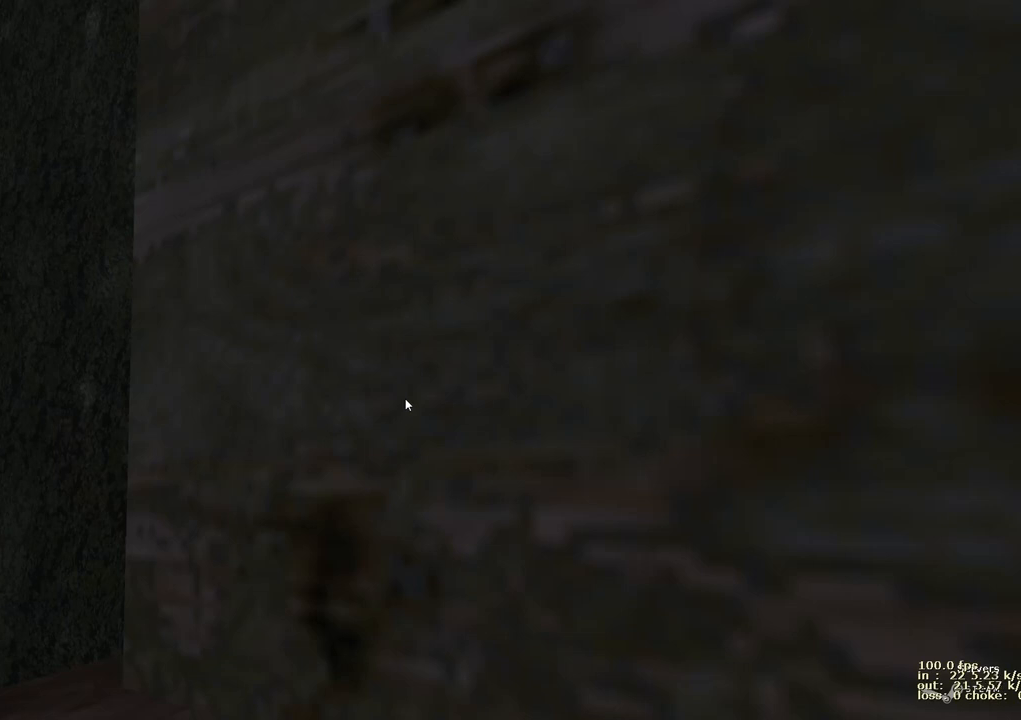
{"keys": [], "events": []}
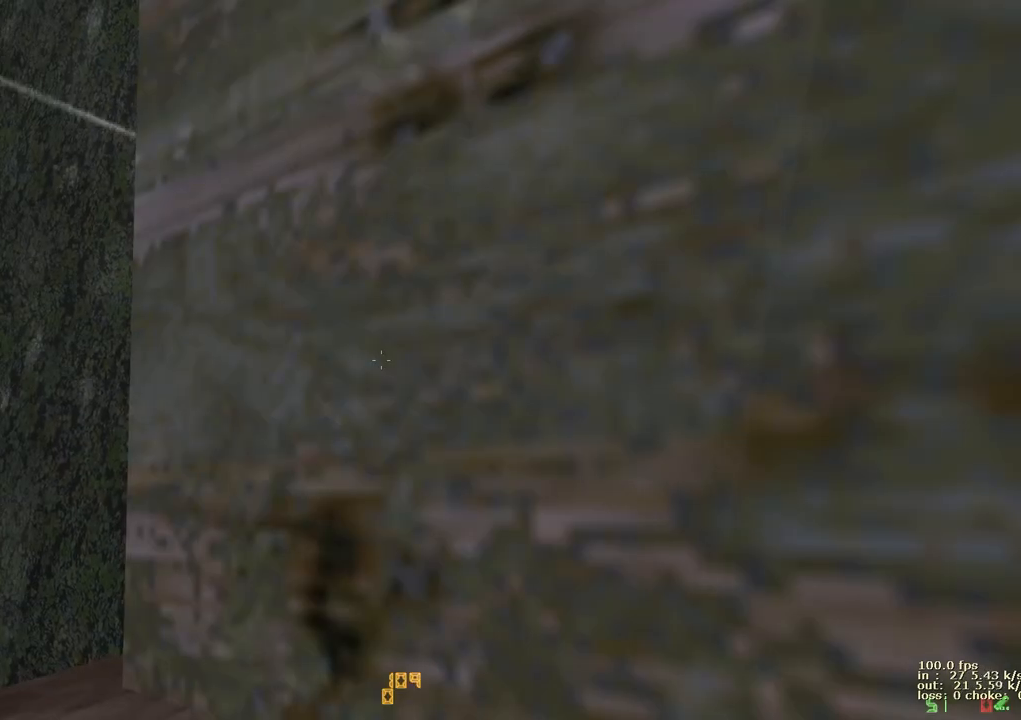
{"keys": [], "events": [[67, "b", "down"], [167, "b", "up"]]}
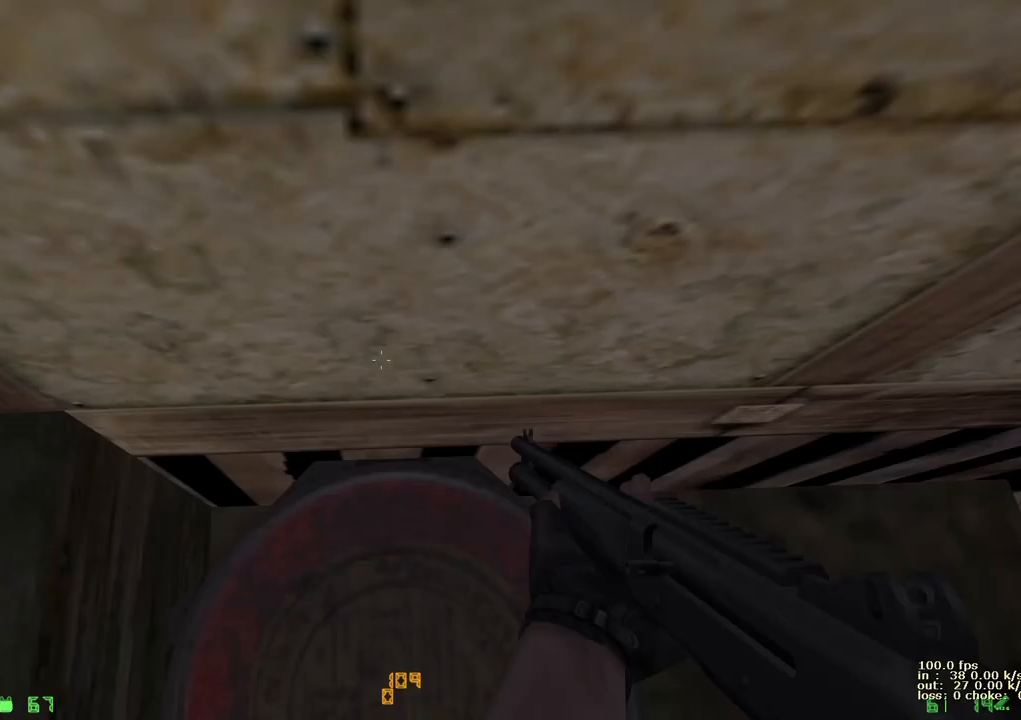
{"keys": ["d", "space"], "events": [[100, "ctrl", "down"], [100, "s", "down"], [317, "d", "down"], [317, "space", "down"], [367, "s", "up"], [467, "ctrl", "up"]]}
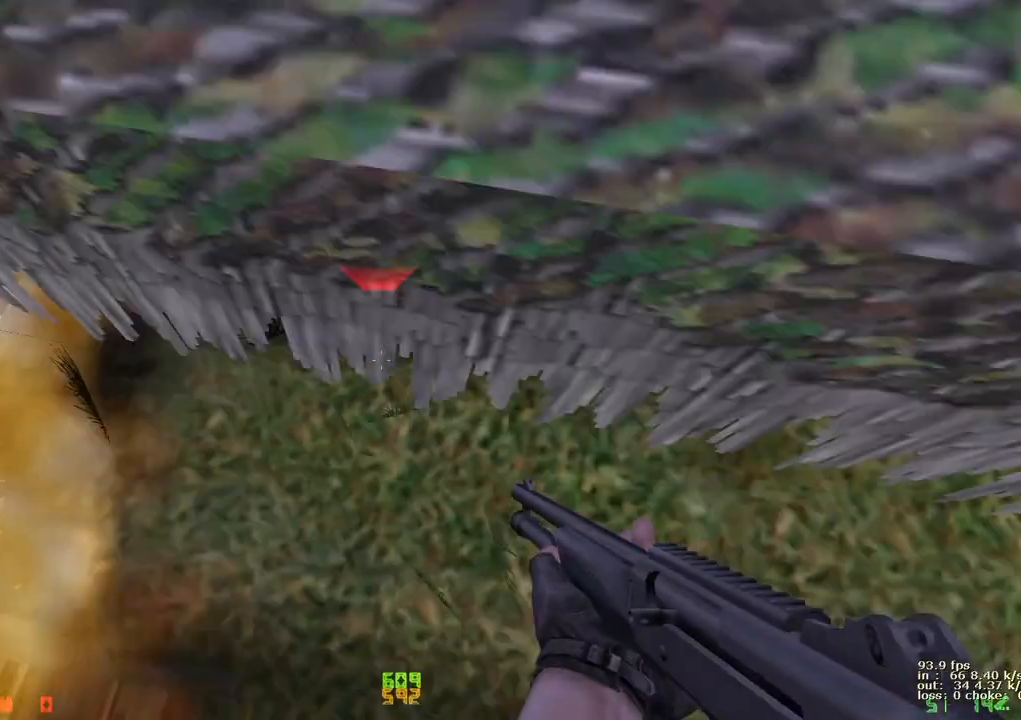
{"keys": ["b"], "events": [[17, "space", "up"], [467, "b", "down"], [467, "d", "up"]]}